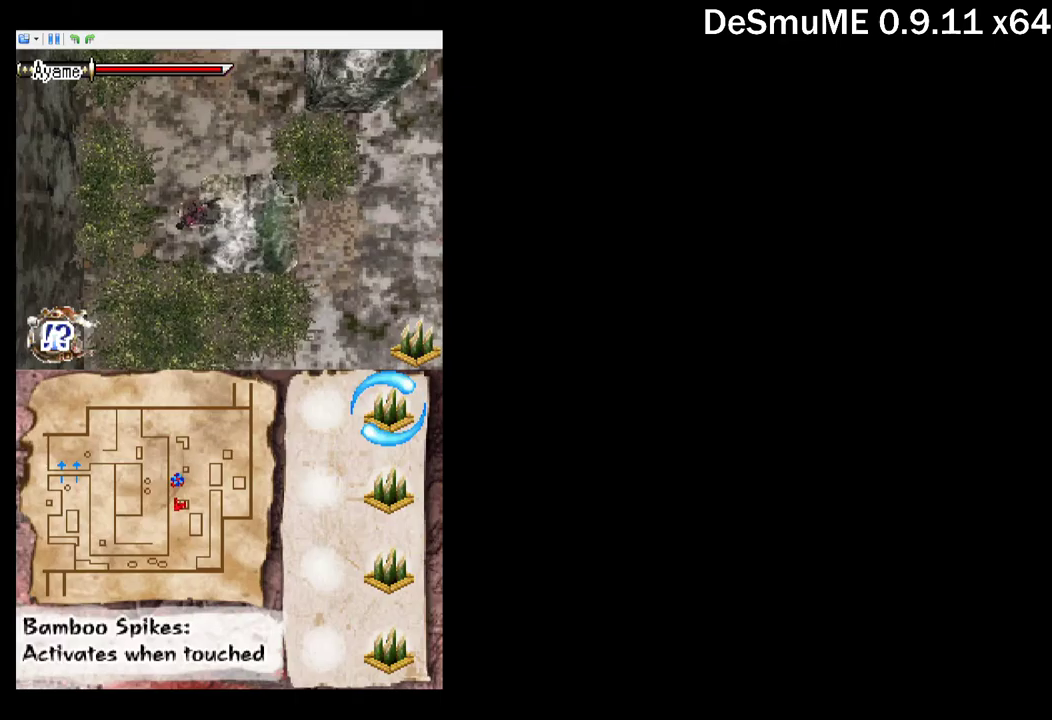
Gameplay with a controller (Xbox layout); each line is a JSON object with the inputs held at the frame after it. "events" lists button and stick changes between this image and that frame as [ms after this image, input, new state], when the widget could be followed in between. Not read: L3 R3 left_stick right_stick.
{"buttons": ["A", "DPAD_LEFT"], "events": []}
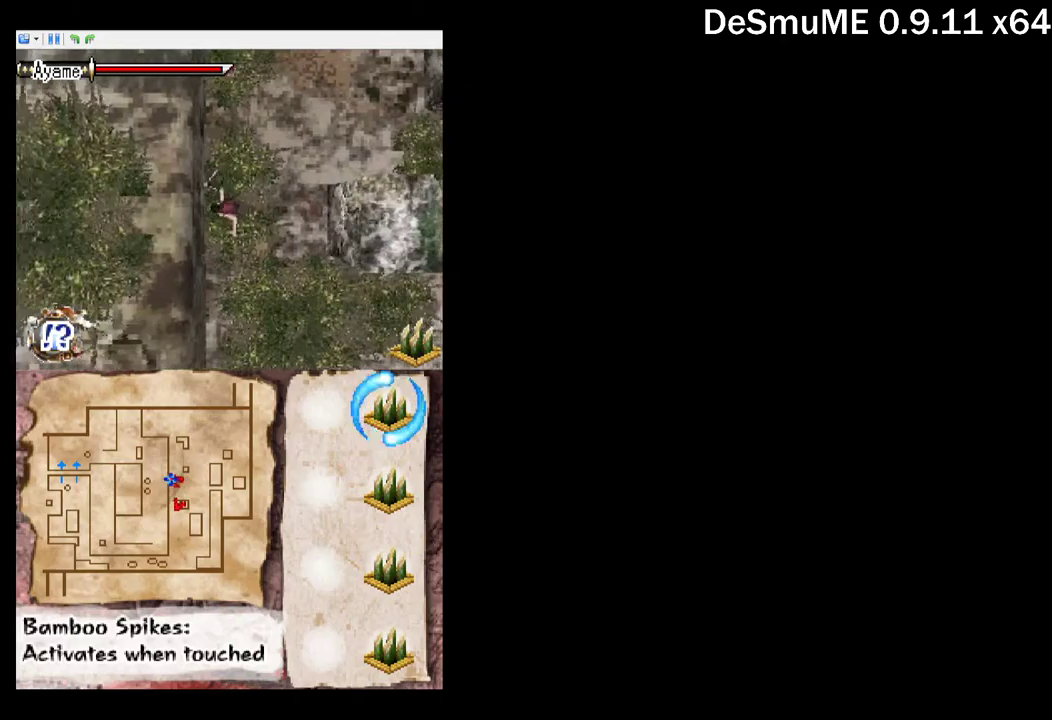
{"buttons": ["DPAD_DOWN"], "events": [[250, "A", "up"], [467, "DPAD_LEFT", "up"], [483, "DPAD_DOWN", "down"]]}
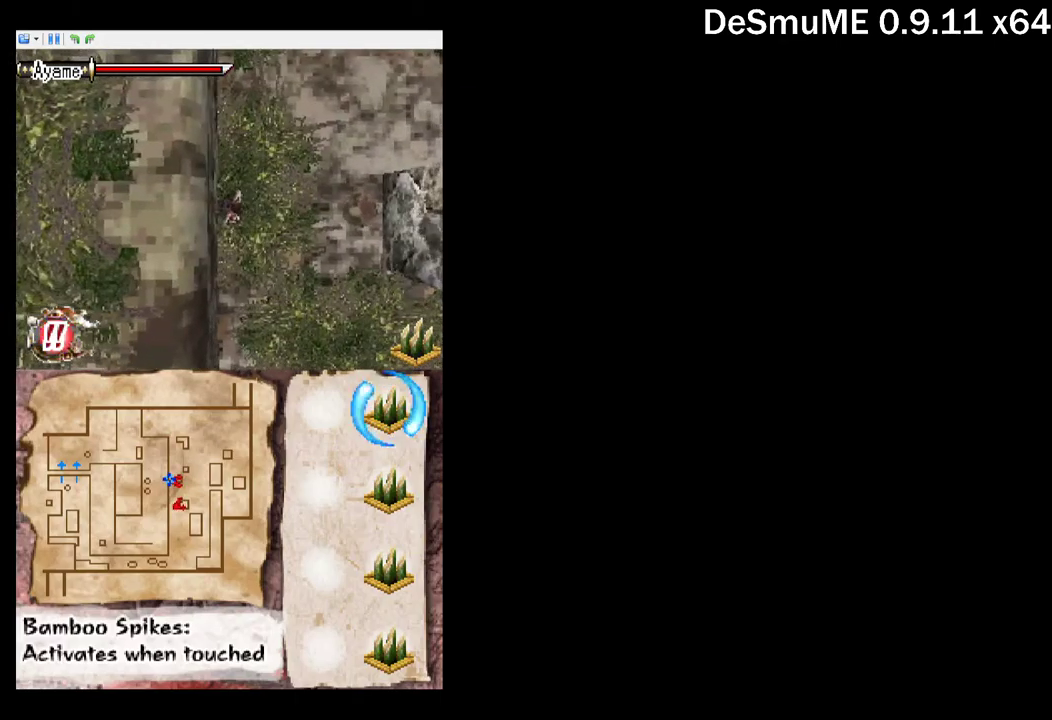
{"buttons": ["A", "DPAD_RIGHT"], "events": [[67, "DPAD_RIGHT", "down"], [100, "DPAD_DOWN", "up"], [300, "A", "down"]]}
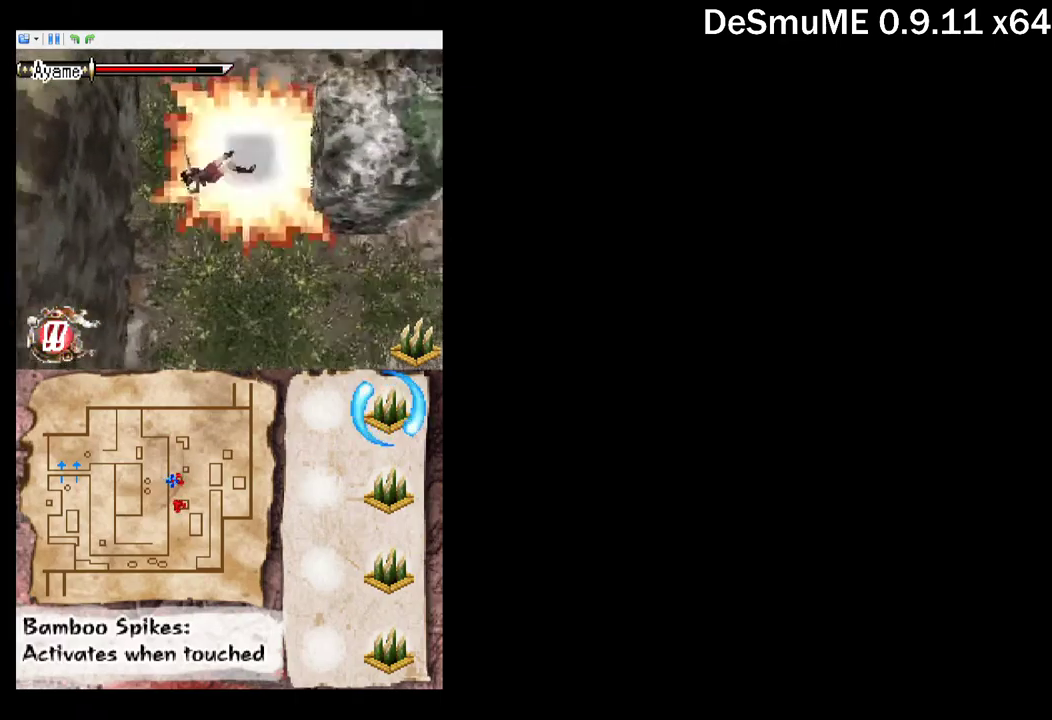
{"buttons": ["DPAD_RIGHT"], "events": [[283, "A", "up"]]}
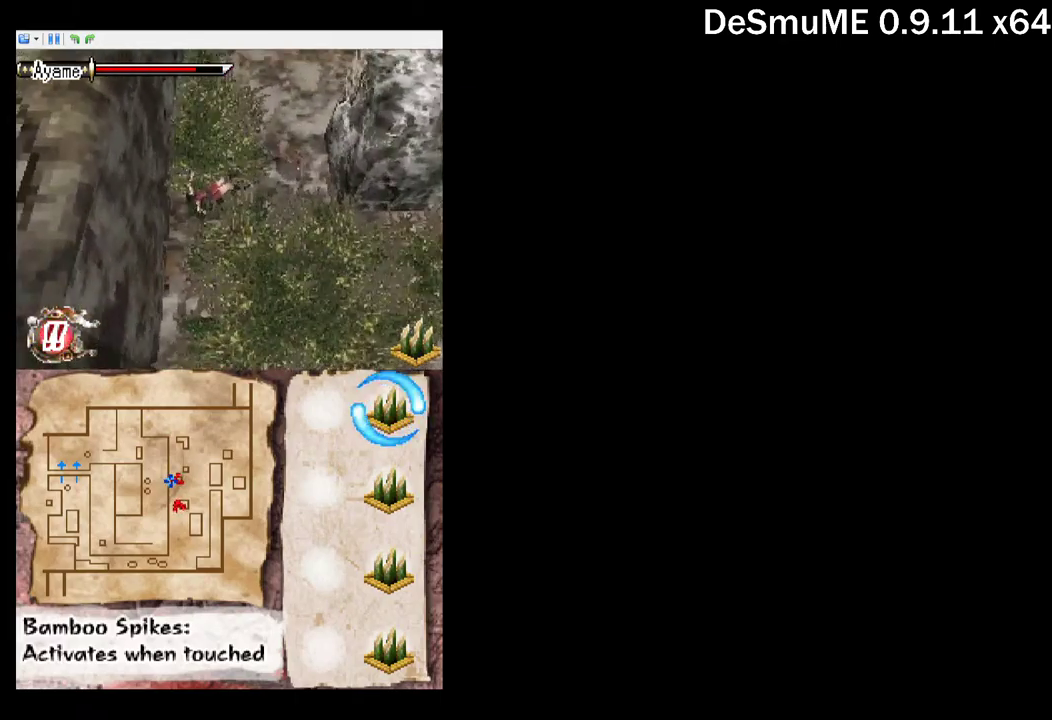
{"buttons": ["DPAD_RIGHT"], "events": []}
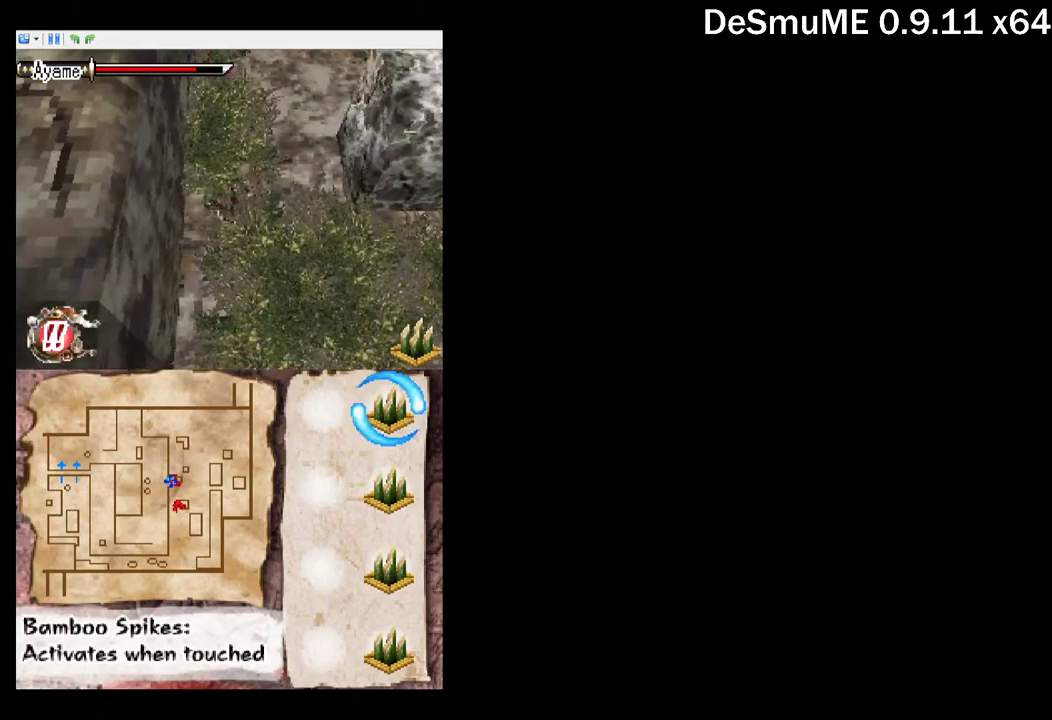
{"buttons": ["DPAD_RIGHT"], "events": []}
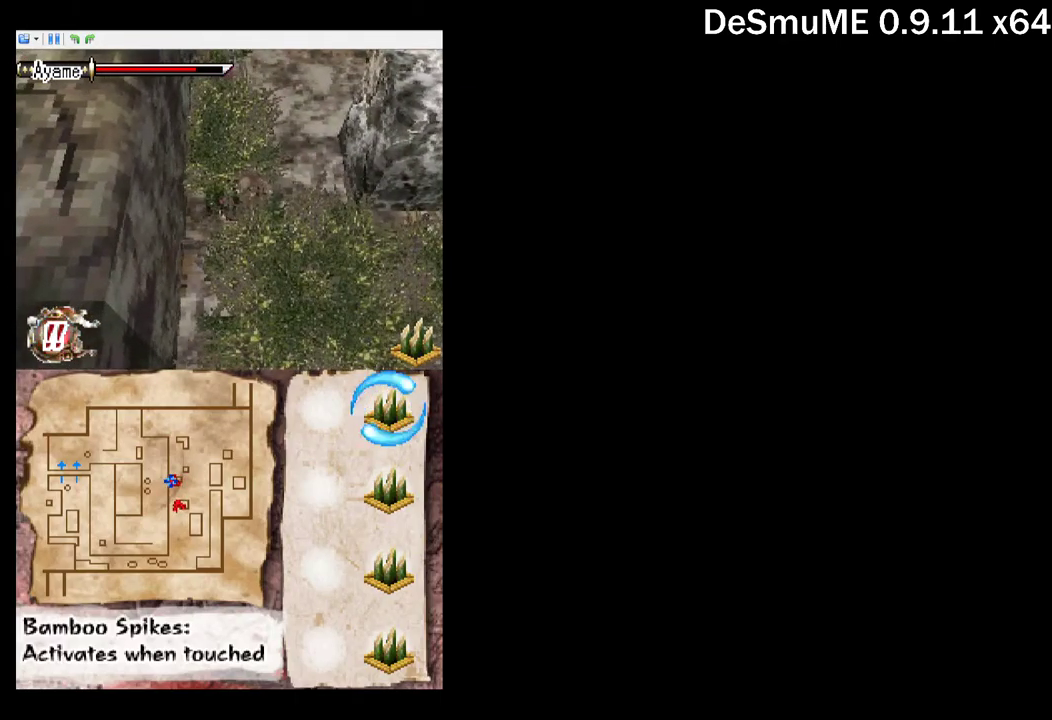
{"buttons": ["DPAD_RIGHT"], "events": []}
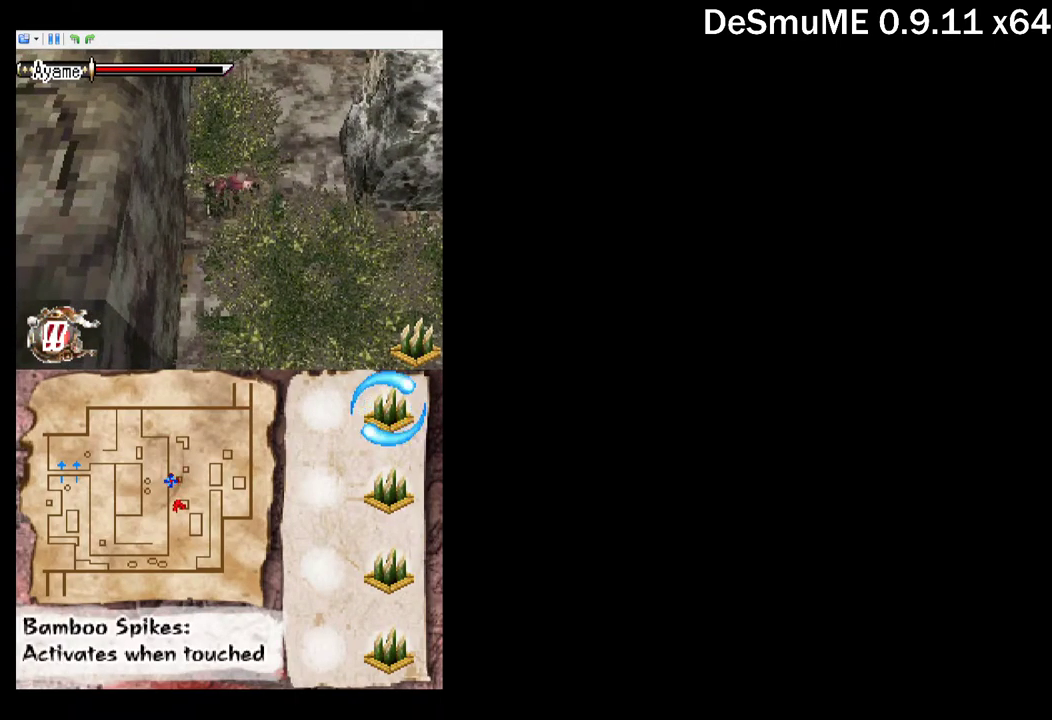
{"buttons": ["DPAD_DOWN", "DPAD_RIGHT"], "events": [[133, "DPAD_DOWN", "down"]]}
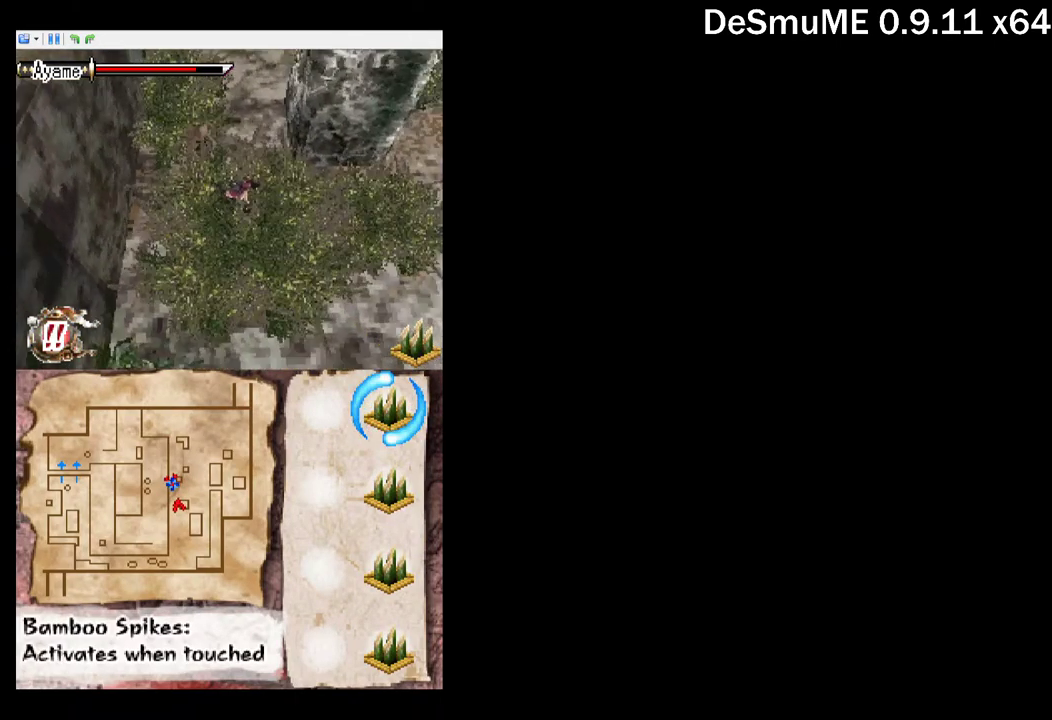
{"buttons": ["A", "DPAD_UP"], "events": [[17, "DPAD_DOWN", "up"], [333, "A", "down"], [350, "DPAD_UP", "down"], [383, "DPAD_RIGHT", "up"]]}
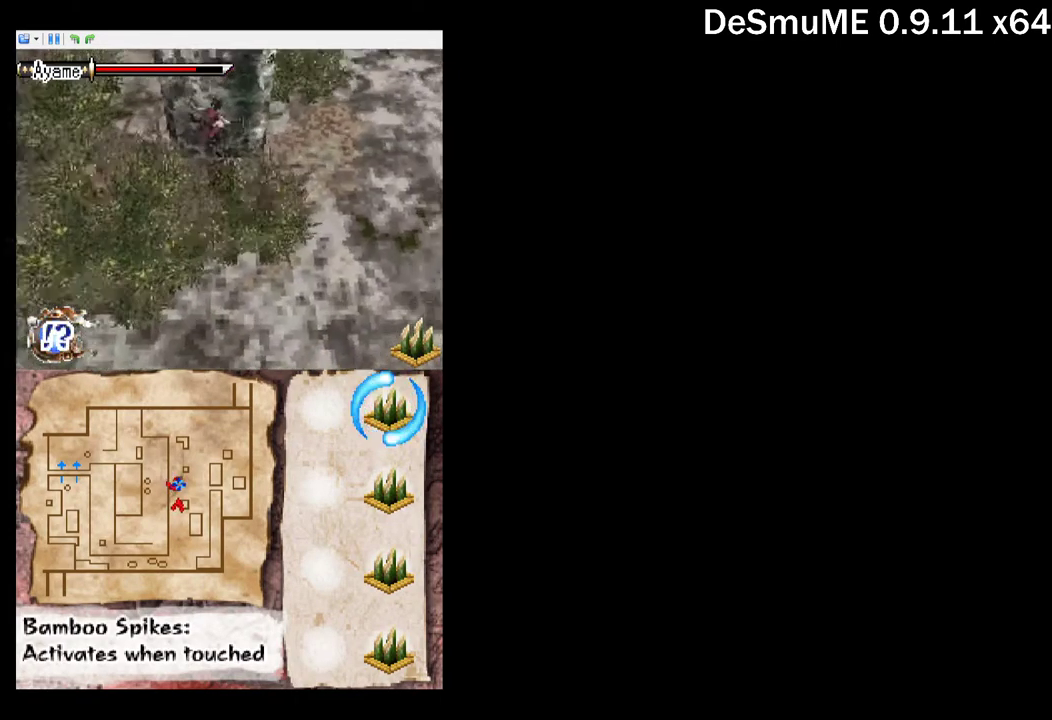
{"buttons": ["DPAD_UP"], "events": [[417, "A", "up"]]}
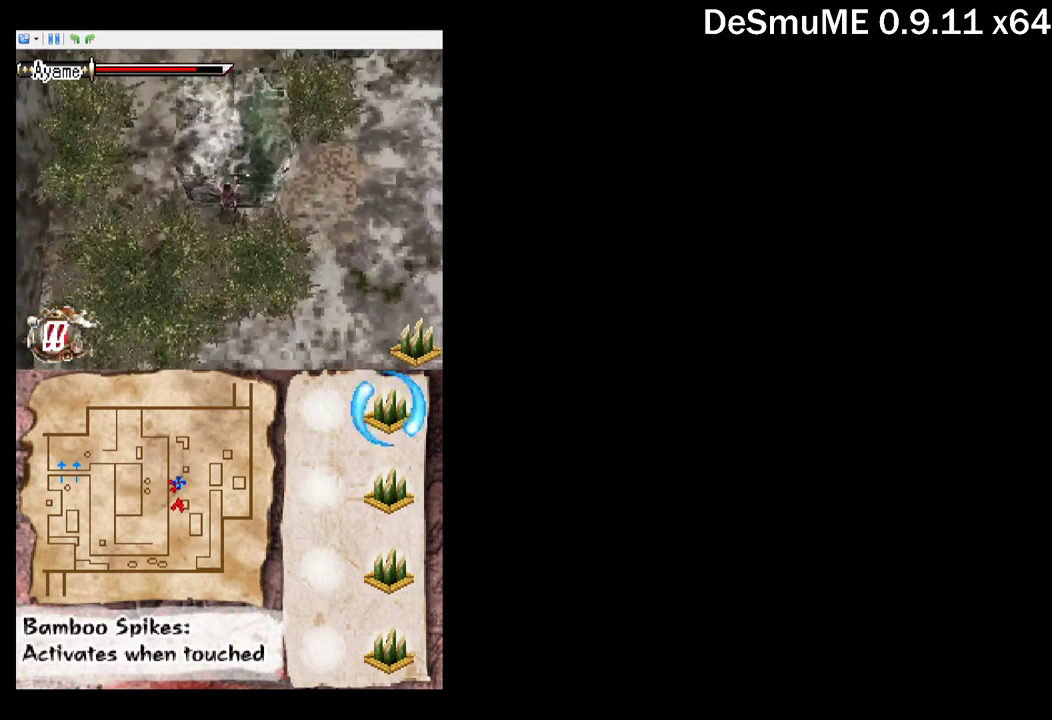
{"buttons": ["DPAD_UP"], "events": []}
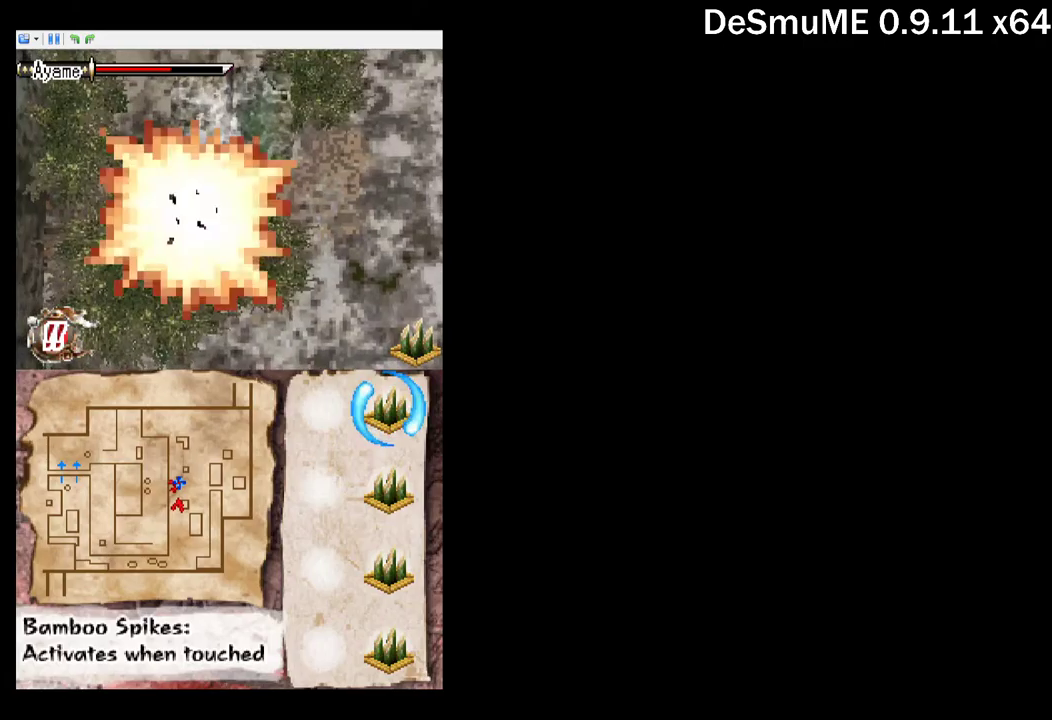
{"buttons": ["DPAD_RIGHT"], "events": [[384, "DPAD_UP", "up"], [417, "DPAD_RIGHT", "down"]]}
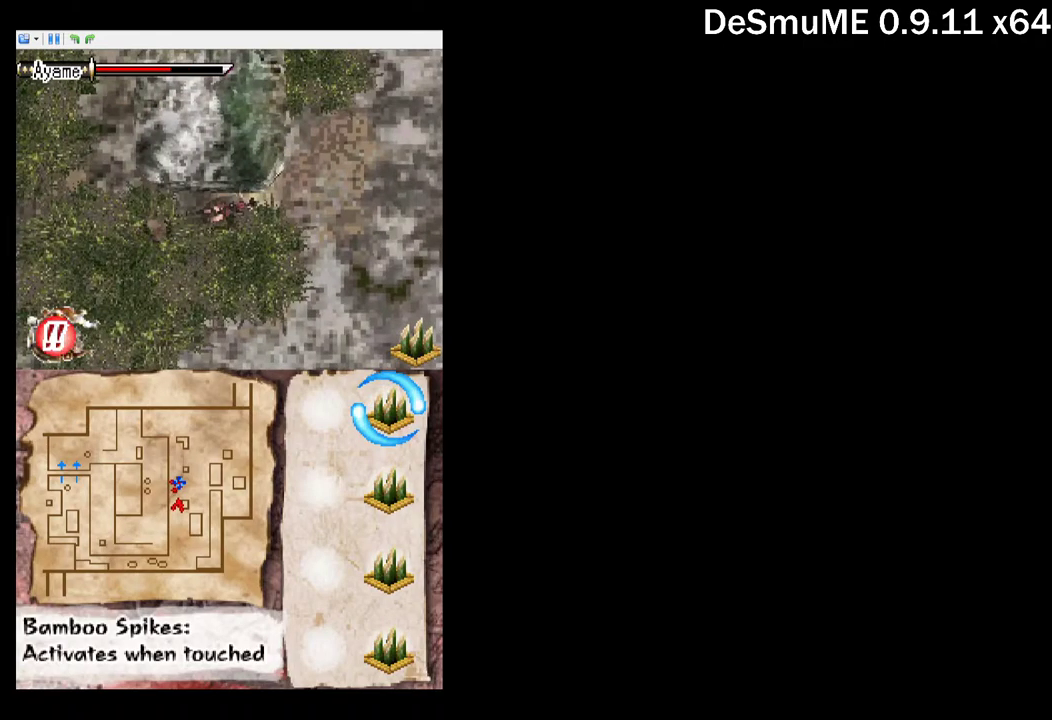
{"buttons": [], "events": [[134, "DPAD_RIGHT", "up"]]}
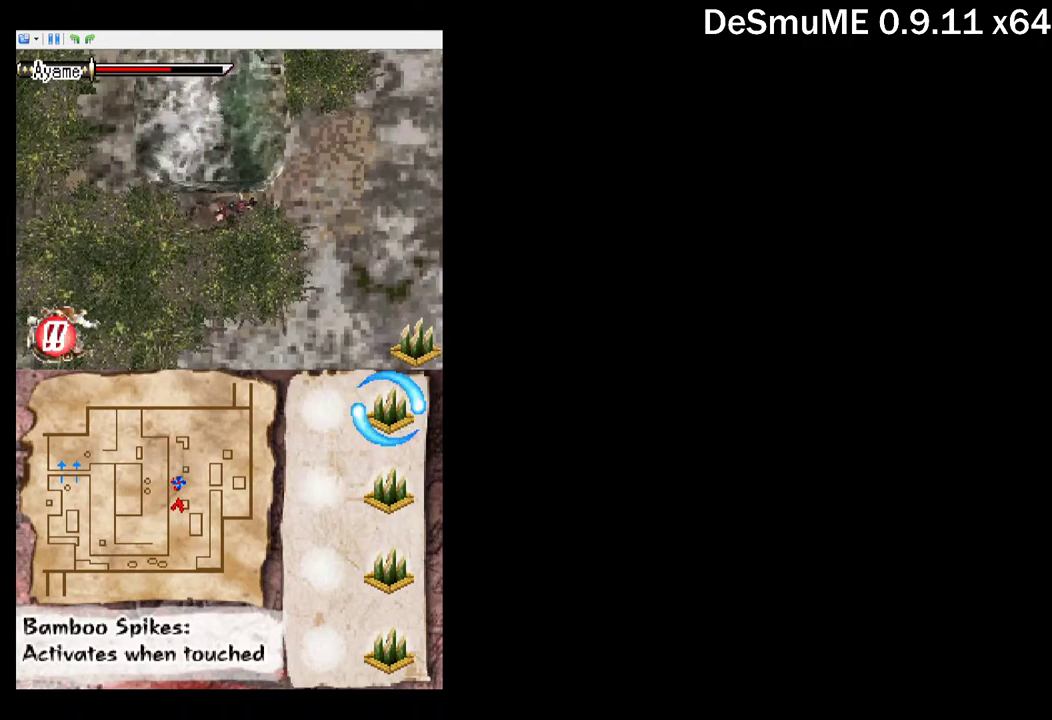
{"buttons": [], "events": []}
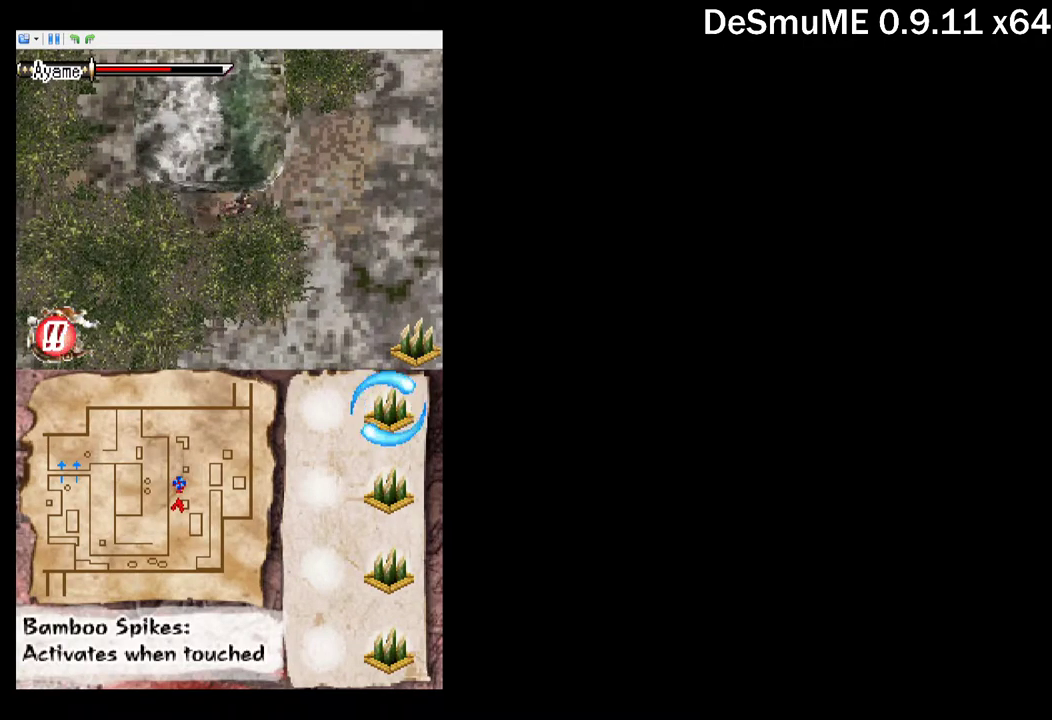
{"buttons": [], "events": [[350, "A", "down"], [500, "A", "up"]]}
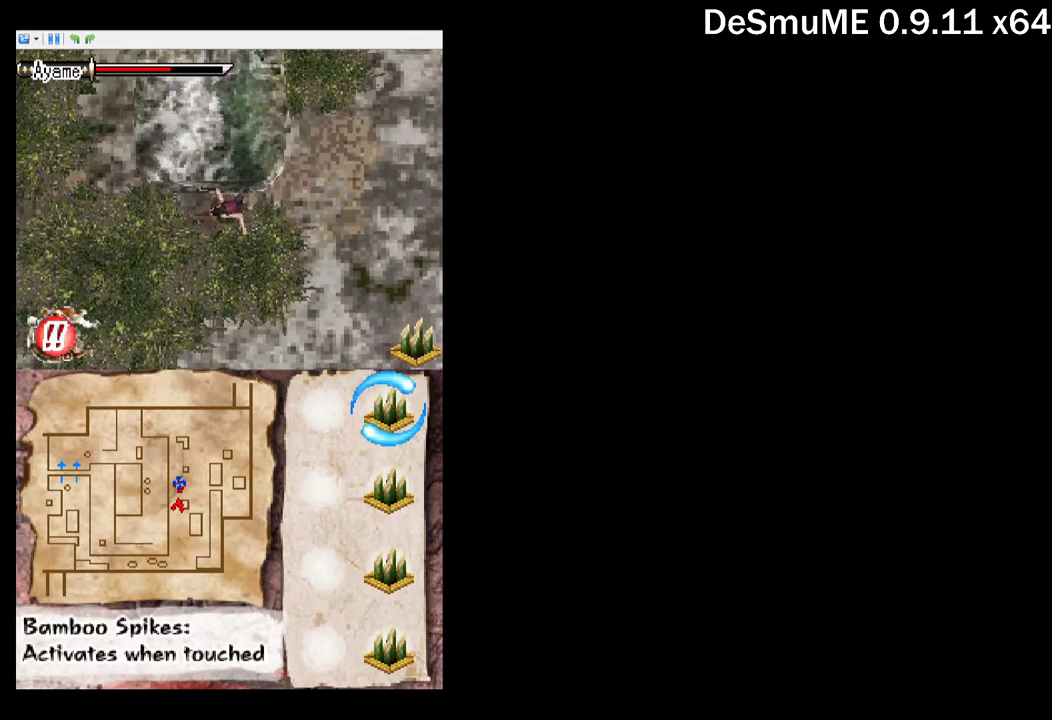
{"buttons": [], "events": [[250, "X", "down"], [367, "X", "up"]]}
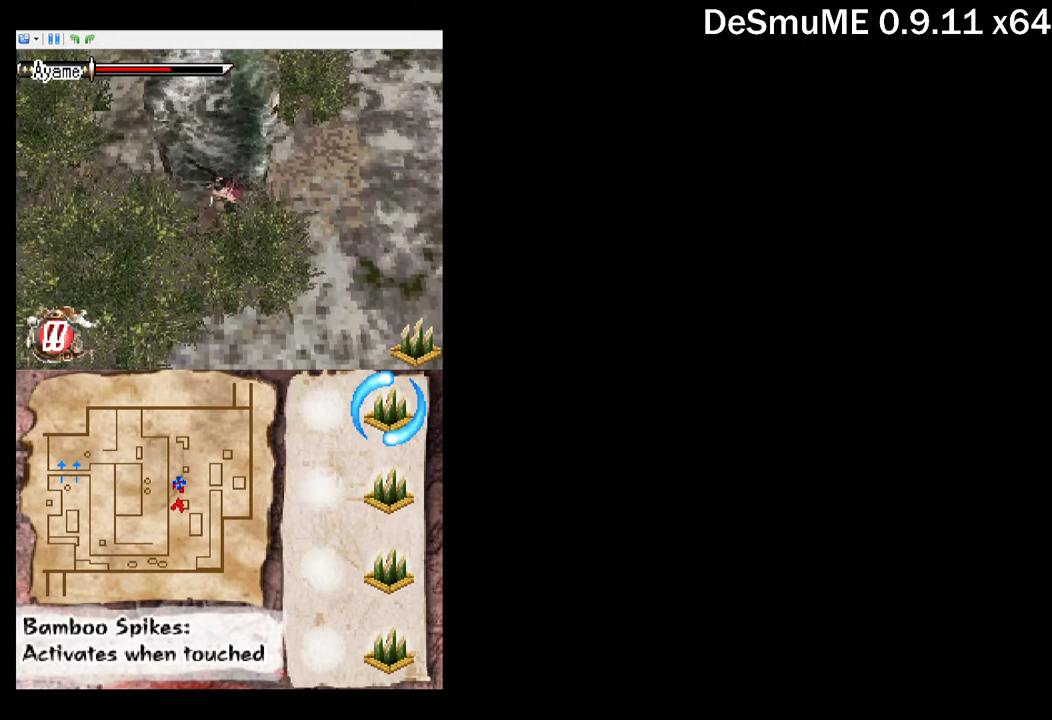
{"buttons": ["X", "DPAD_LEFT"], "events": [[34, "A", "down"], [184, "A", "up"], [384, "DPAD_LEFT", "down"], [417, "X", "down"]]}
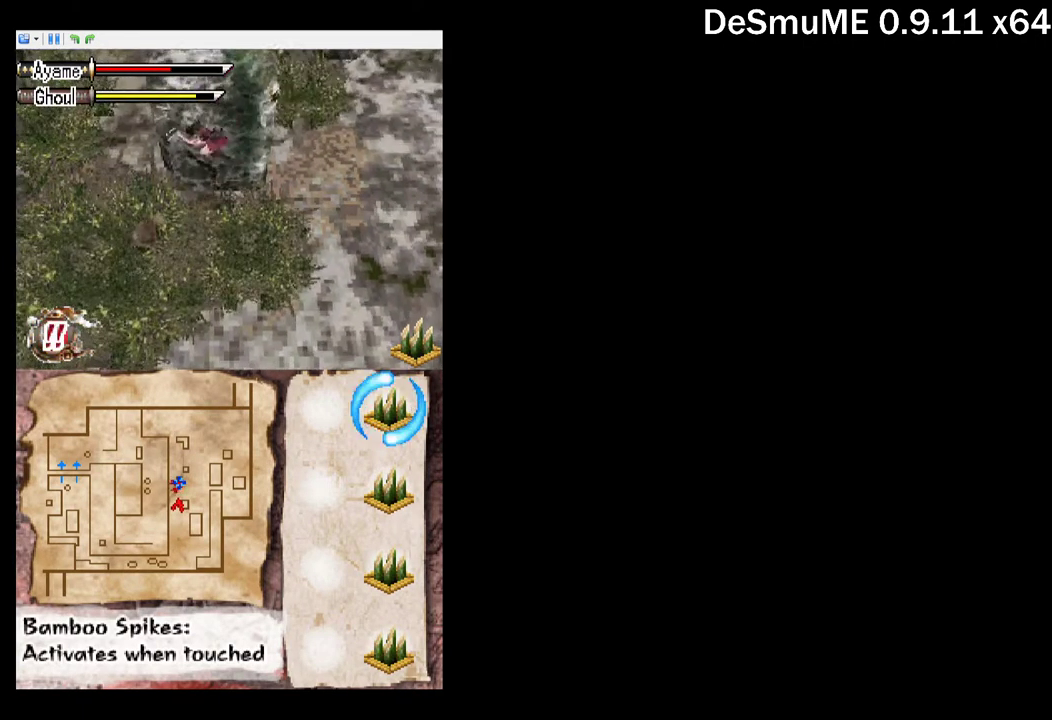
{"buttons": [], "events": [[17, "DPAD_LEFT", "up"], [34, "X", "up"], [184, "A", "down"], [300, "A", "up"]]}
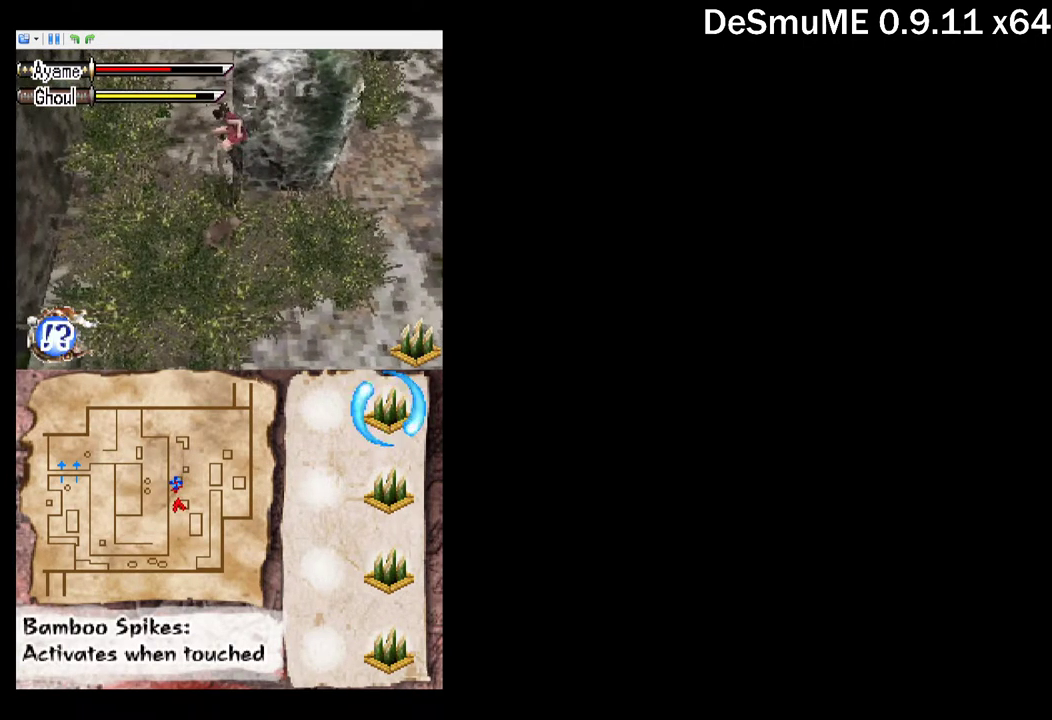
{"buttons": [], "events": [[17, "DPAD_DOWN", "down"], [50, "X", "down"], [67, "DPAD_LEFT", "down"], [134, "DPAD_LEFT", "up"], [184, "DPAD_DOWN", "up"], [200, "X", "up"], [334, "A", "down"], [450, "A", "up"]]}
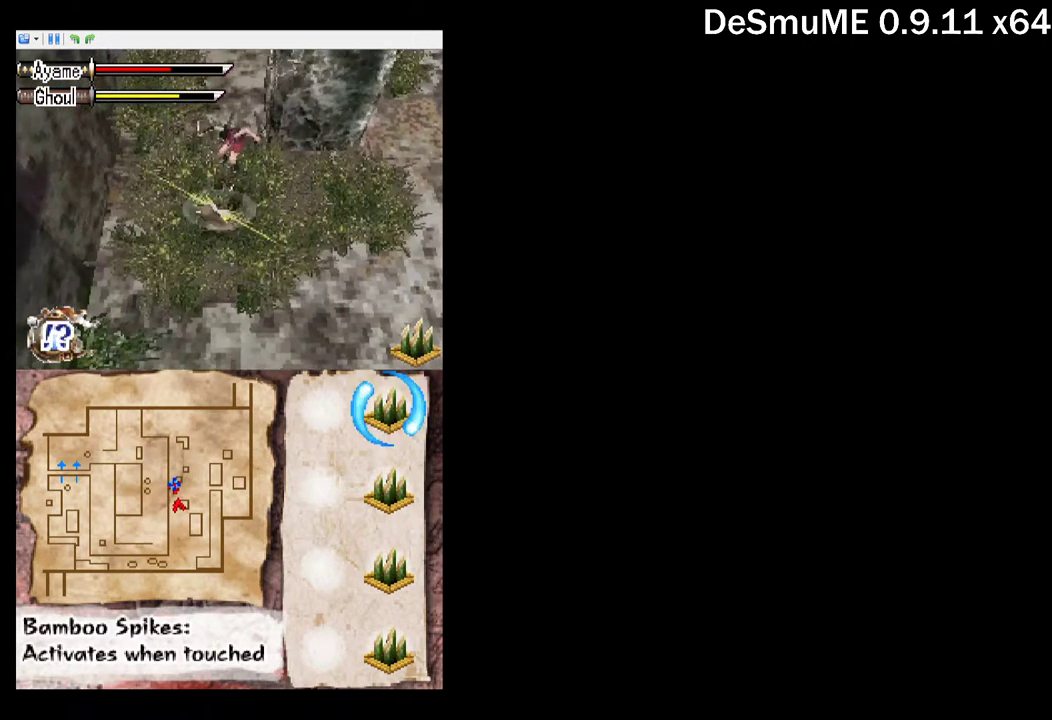
{"buttons": ["A"], "events": [[167, "DPAD_DOWN", "down"], [184, "DPAD_LEFT", "down"], [217, "X", "down"], [300, "DPAD_DOWN", "up"], [300, "DPAD_LEFT", "up"], [334, "X", "up"], [450, "A", "down"]]}
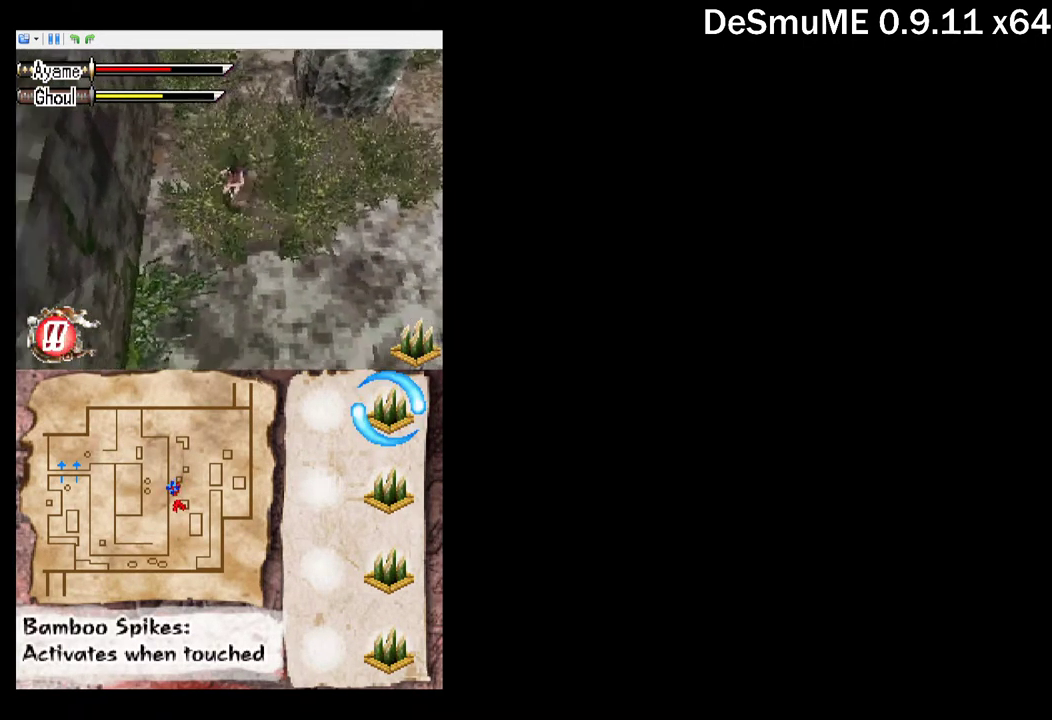
{"buttons": [], "events": [[67, "A", "up"], [284, "DPAD_DOWN", "down"], [317, "DPAD_LEFT", "down"], [334, "X", "down"], [417, "DPAD_DOWN", "up"], [434, "DPAD_LEFT", "up"], [434, "X", "up"]]}
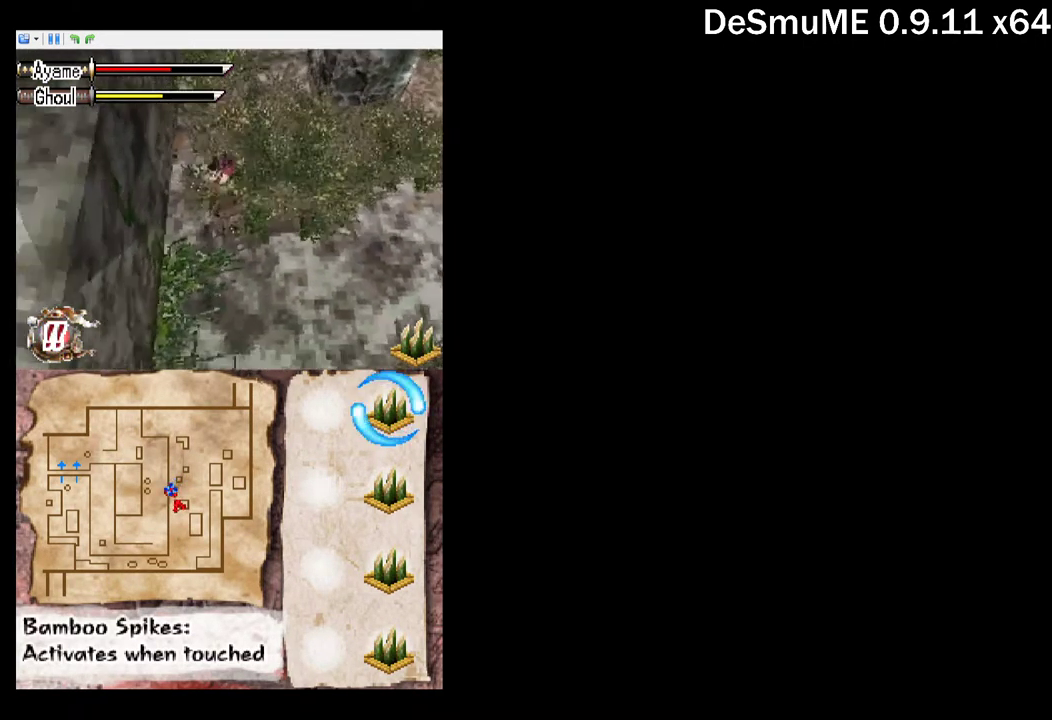
{"buttons": ["X", "DPAD_DOWN", "DPAD_LEFT"], "events": [[100, "A", "down"], [218, "A", "up"], [418, "DPAD_DOWN", "down"], [451, "DPAD_LEFT", "down"], [484, "X", "down"]]}
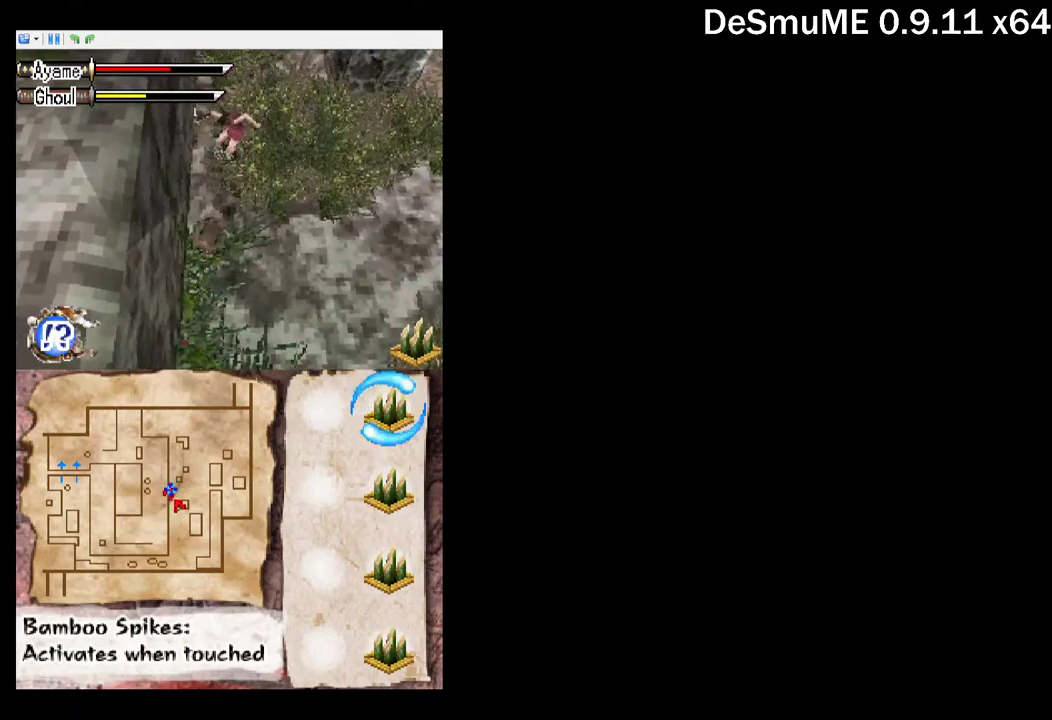
{"buttons": [], "events": [[84, "DPAD_DOWN", "up"], [84, "DPAD_LEFT", "up"], [100, "X", "up"], [250, "A", "down"], [384, "A", "up"]]}
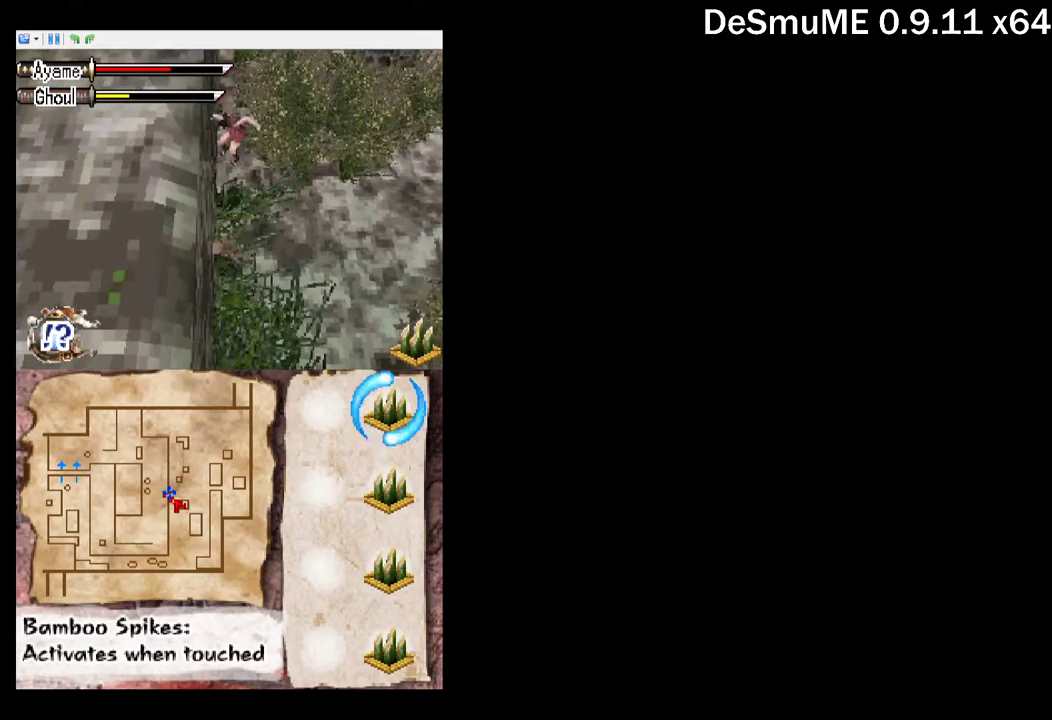
{"buttons": ["A"], "events": [[84, "DPAD_DOWN", "down"], [117, "DPAD_LEFT", "down"], [117, "X", "down"], [217, "DPAD_LEFT", "up"], [234, "DPAD_DOWN", "up"], [250, "X", "up"], [400, "A", "down"]]}
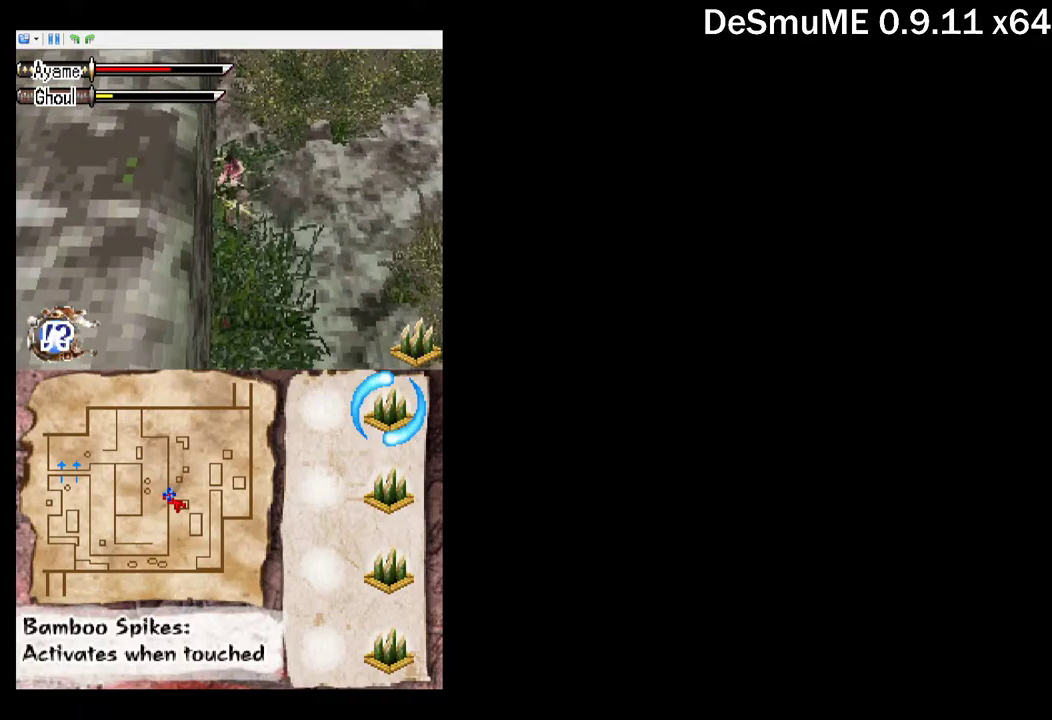
{"buttons": ["DPAD_RIGHT"], "events": [[34, "A", "up"], [217, "DPAD_DOWN", "down"], [267, "X", "down"], [367, "DPAD_DOWN", "up"], [384, "X", "up"], [500, "DPAD_RIGHT", "down"]]}
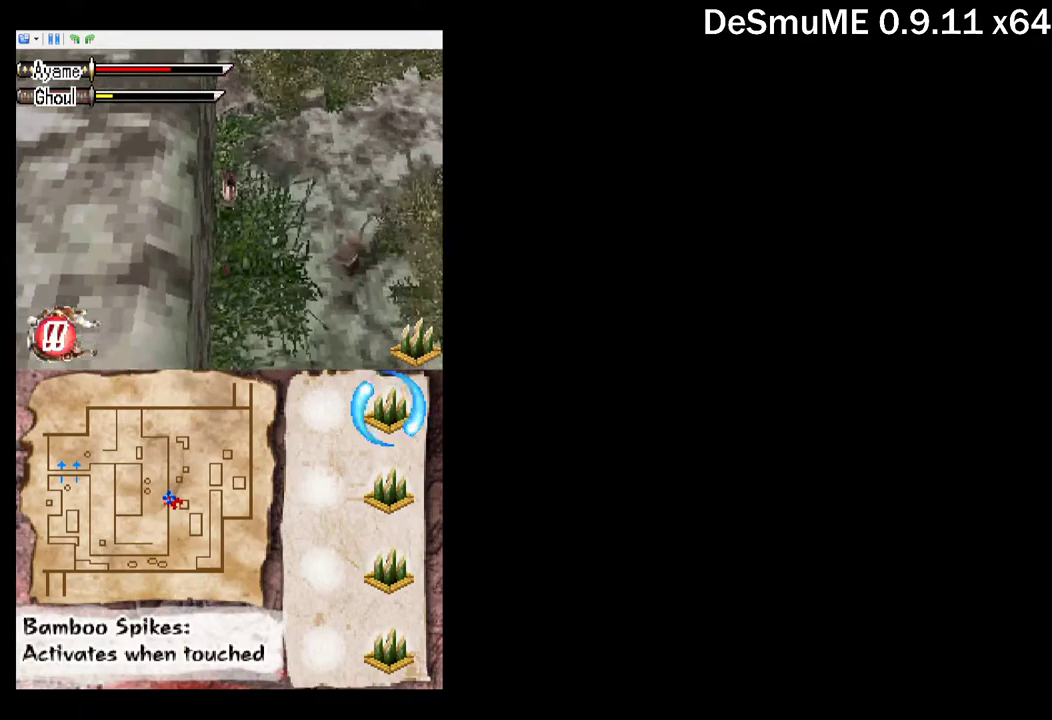
{"buttons": ["DPAD_UP", "DPAD_RIGHT"], "events": [[34, "A", "down"], [117, "DPAD_UP", "down"], [150, "A", "up"]]}
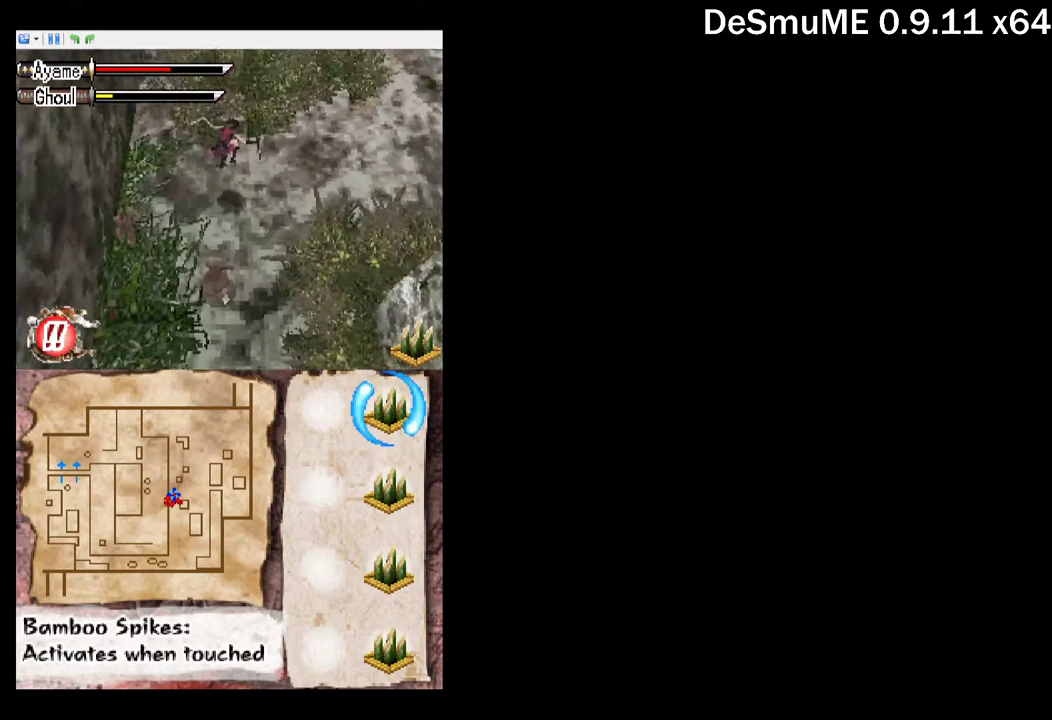
{"buttons": ["DPAD_UP"], "events": [[500, "DPAD_RIGHT", "up"]]}
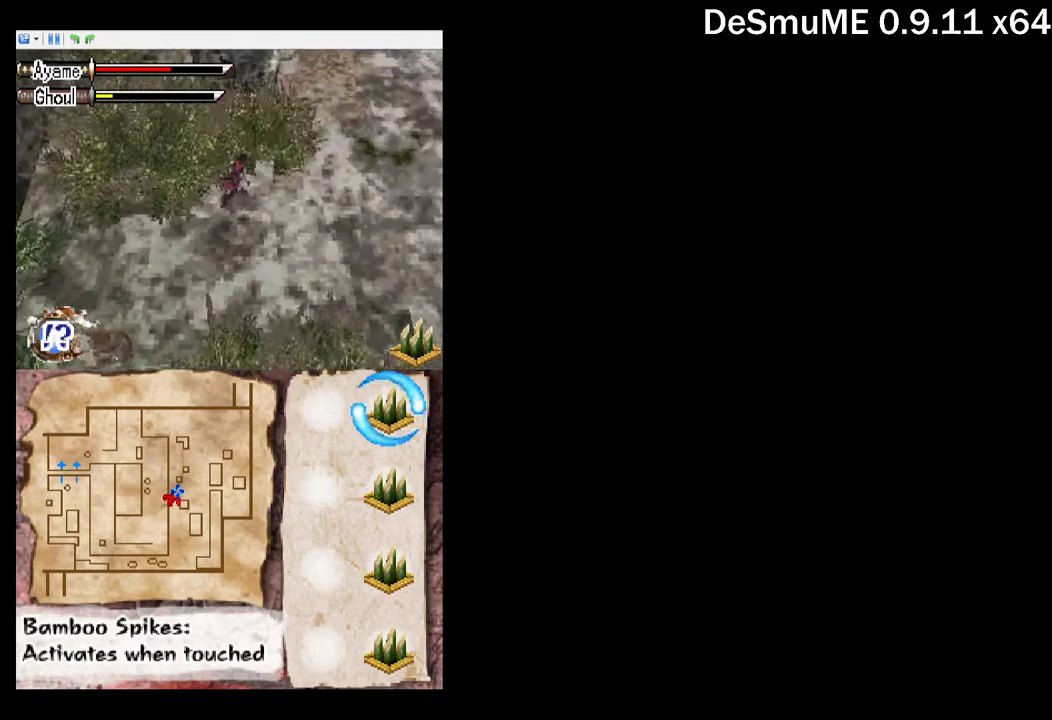
{"buttons": ["A", "DPAD_UP"], "events": [[334, "A", "down"]]}
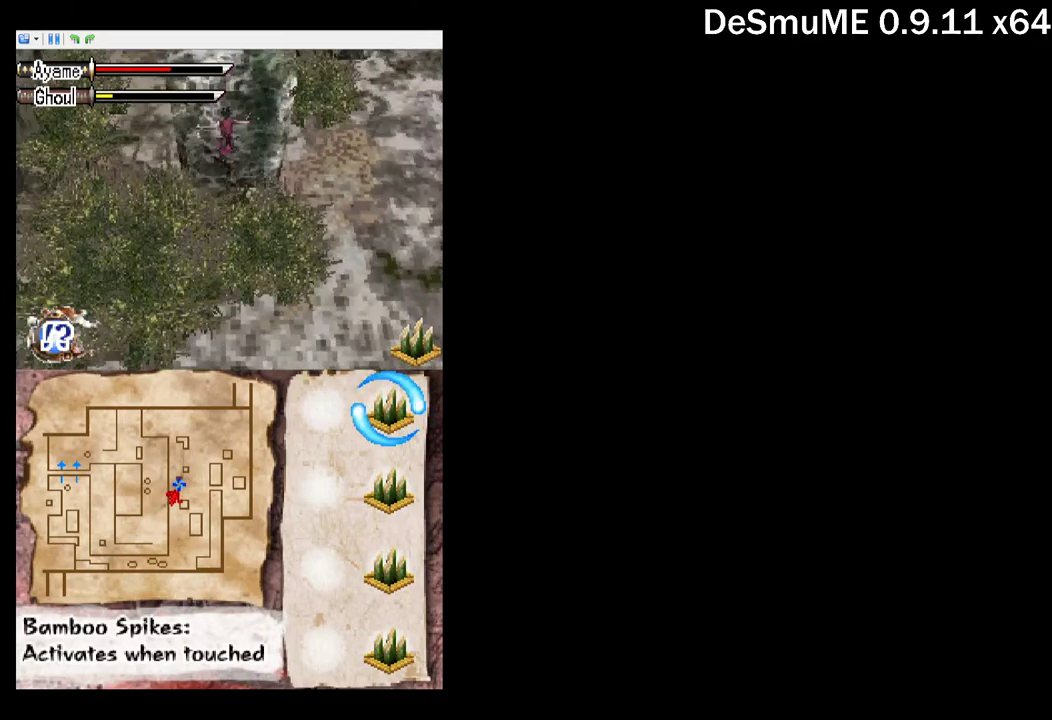
{"buttons": ["A", "DPAD_UP"], "events": []}
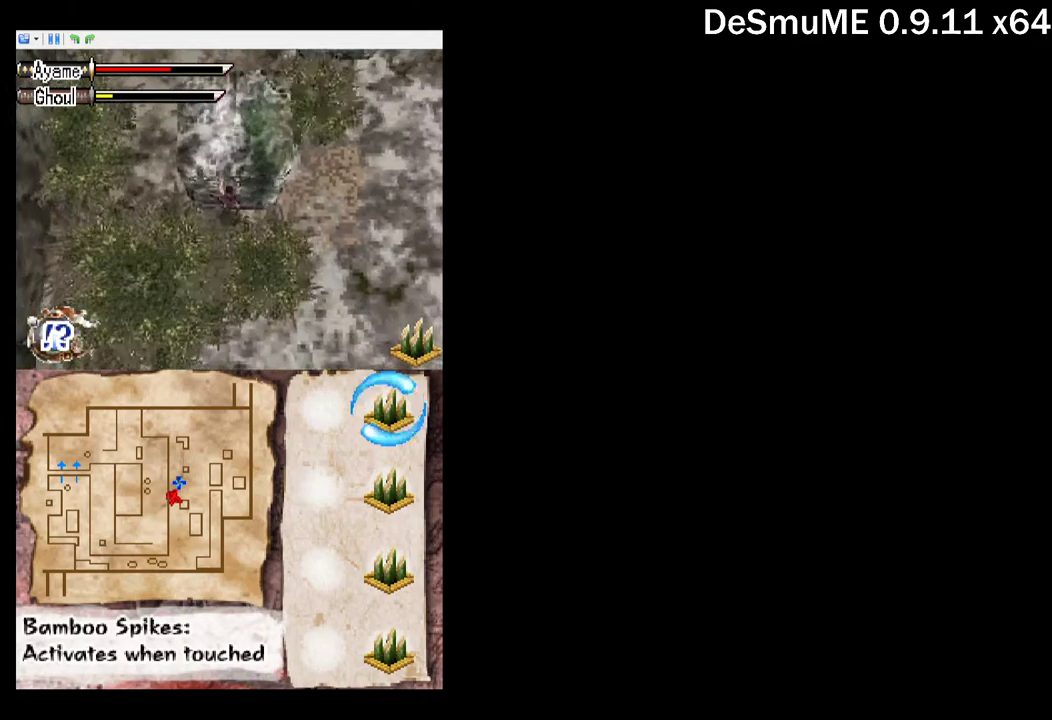
{"buttons": ["DPAD_UP"], "events": [[34, "A", "up"]]}